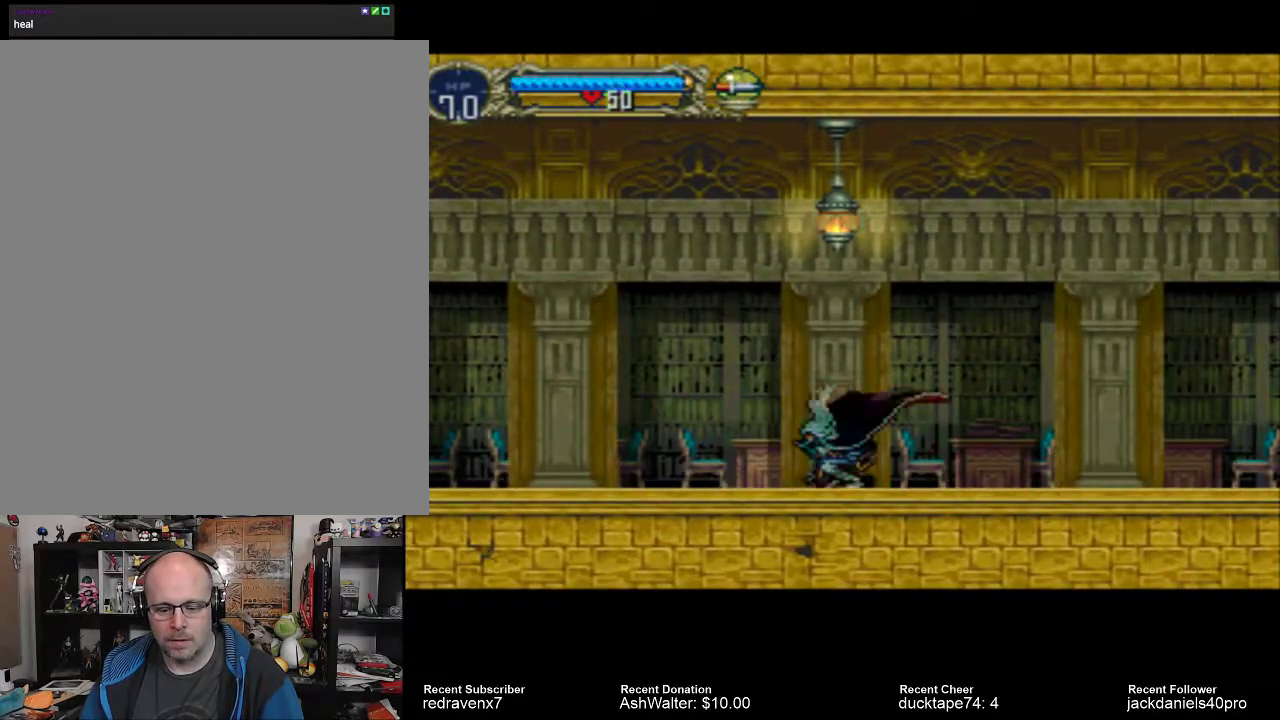
Gameplay with a controller (PlayStation layout); each line is a JSON object with the inputs held at the frame after it (dt_ms = milliseconds from this image to that frame). "events" lists button and stick changes between this image and that frame as [ms after this image, input, new state], when the widget could be followed in between. Not read: L2 L3 R2 R3.
{"dt_ms": 500, "buttons": [], "left_stick": "center", "right_stick": "center", "events": [[267, "SQUARE", "down"], [333, "SQUARE", "up"]]}
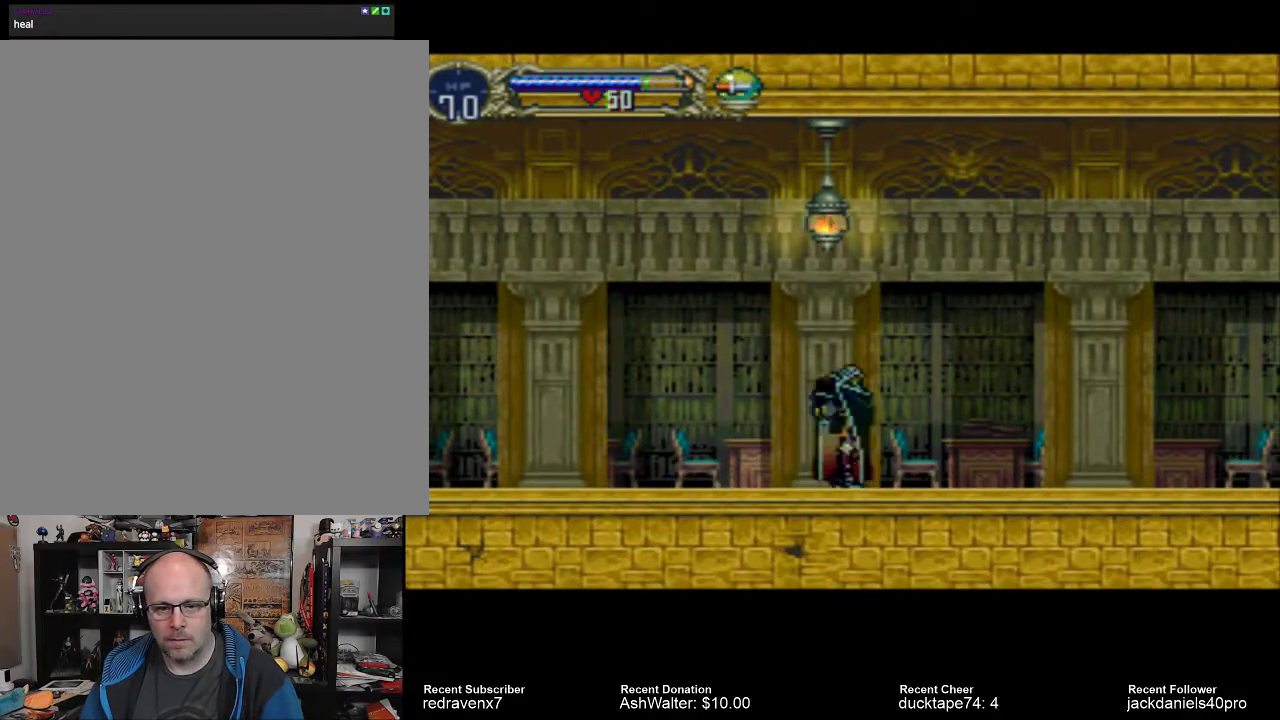
{"dt_ms": 500, "buttons": [], "left_stick": "center", "right_stick": "center", "events": []}
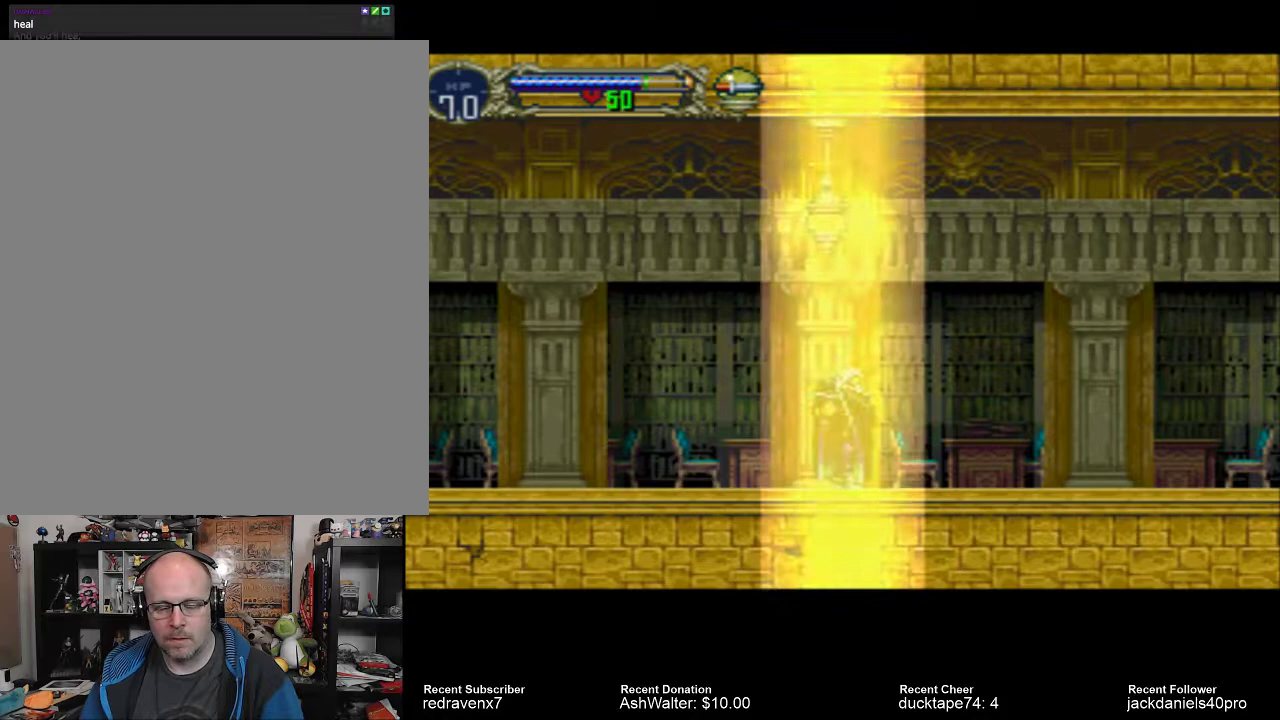
{"dt_ms": 1000, "buttons": [], "left_stick": "center", "right_stick": "center"}
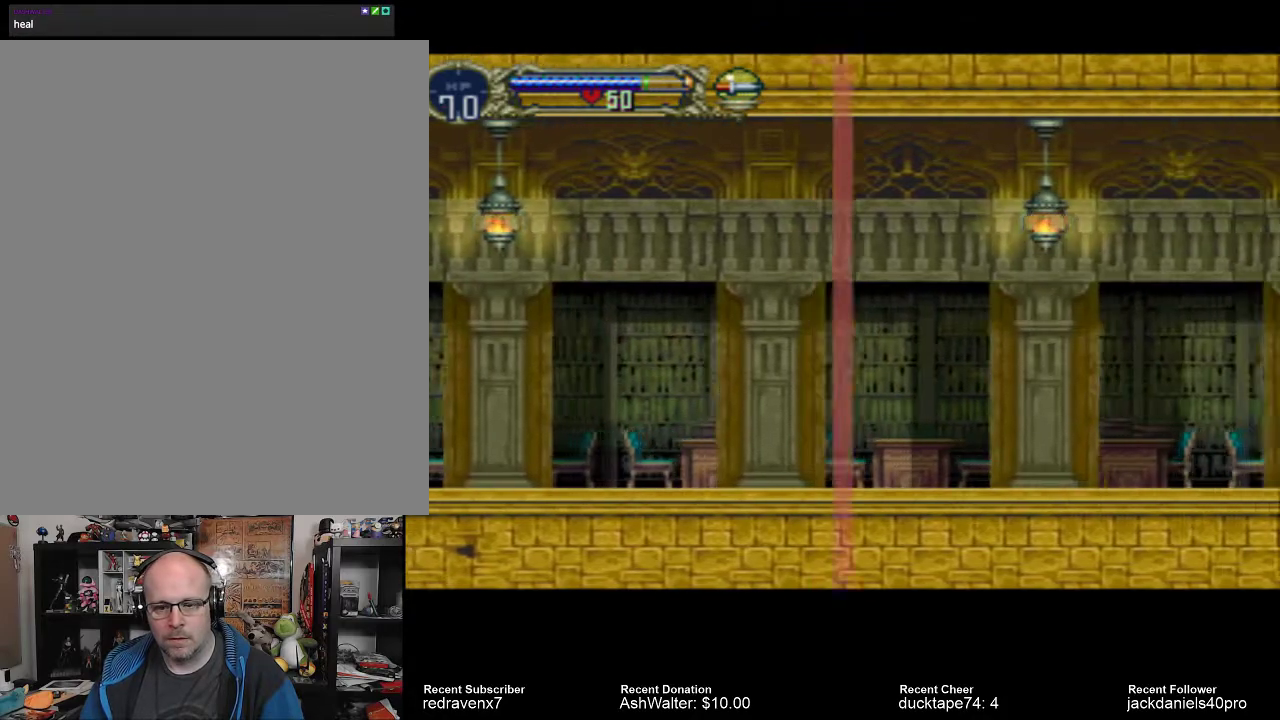
{"dt_ms": 500, "buttons": [], "left_stick": "center", "right_stick": "center", "events": []}
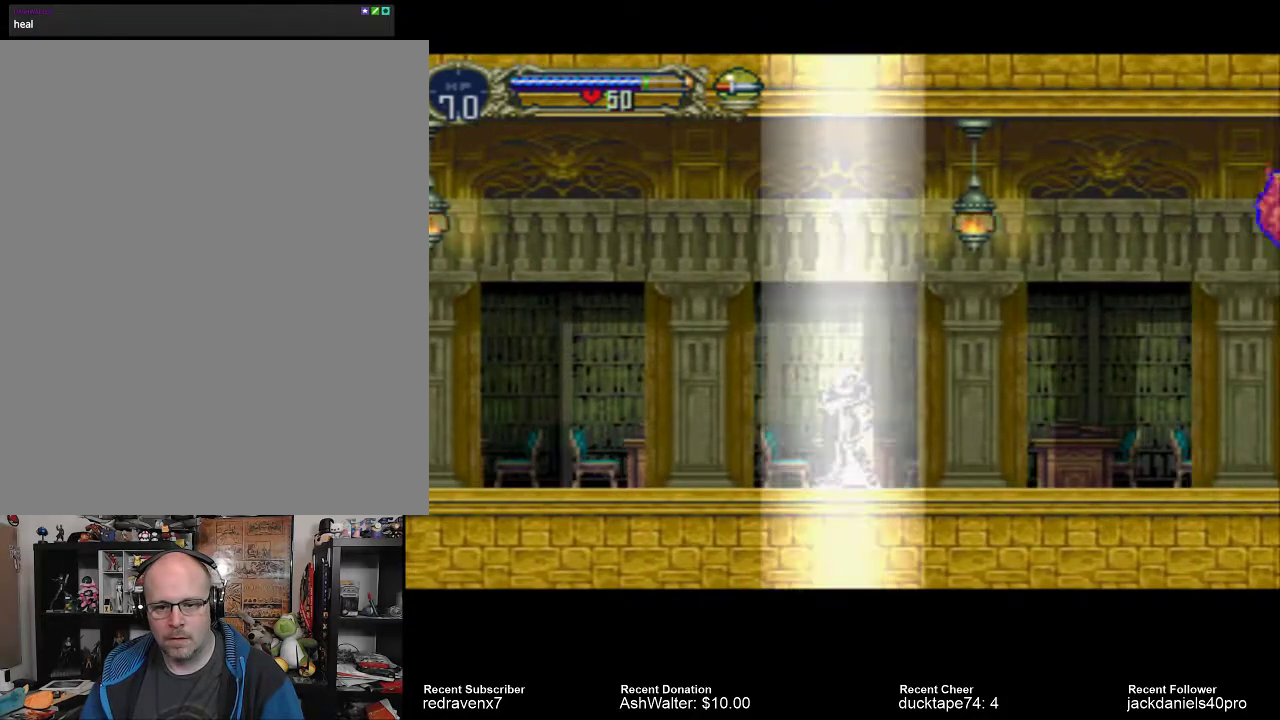
{"dt_ms": 500, "buttons": ["CROSS"], "left_stick": "center", "right_stick": "center", "events": [[200, "CROSS", "down"]]}
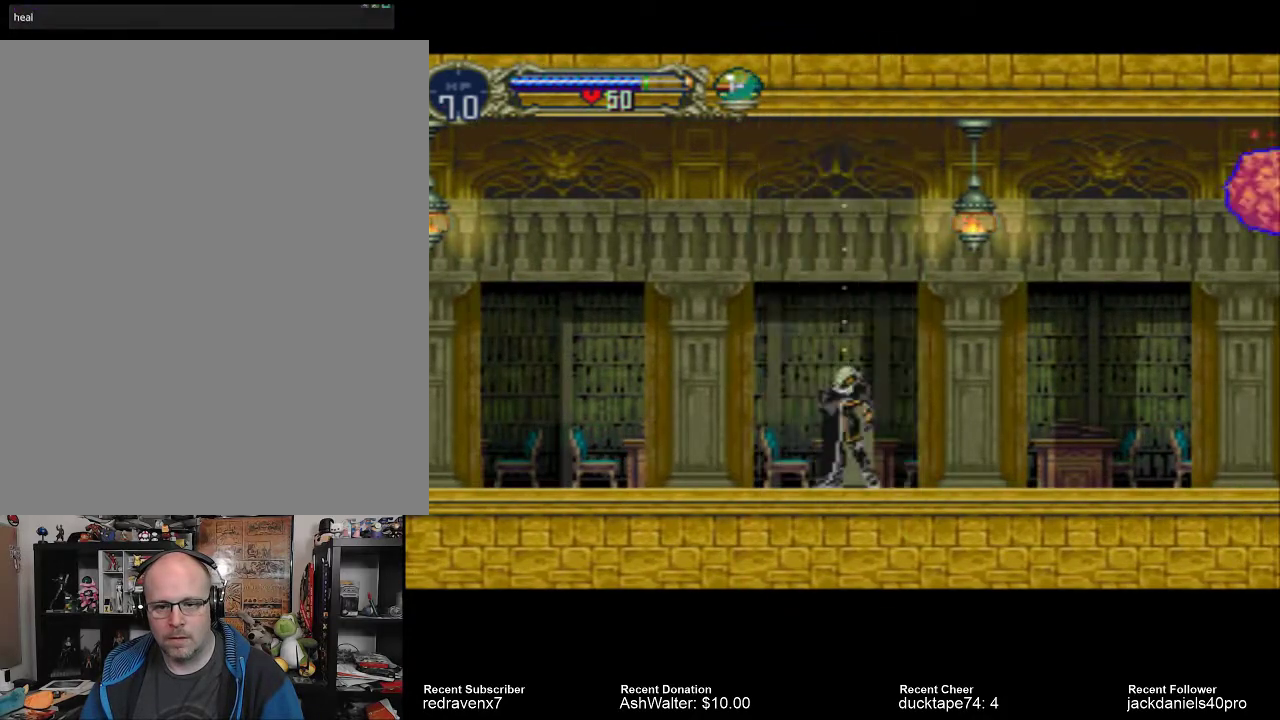
{"dt_ms": 500, "buttons": ["CROSS"], "left_stick": "center", "right_stick": "center", "events": [[33, "CROSS", "up"], [133, "CROSS", "down"]]}
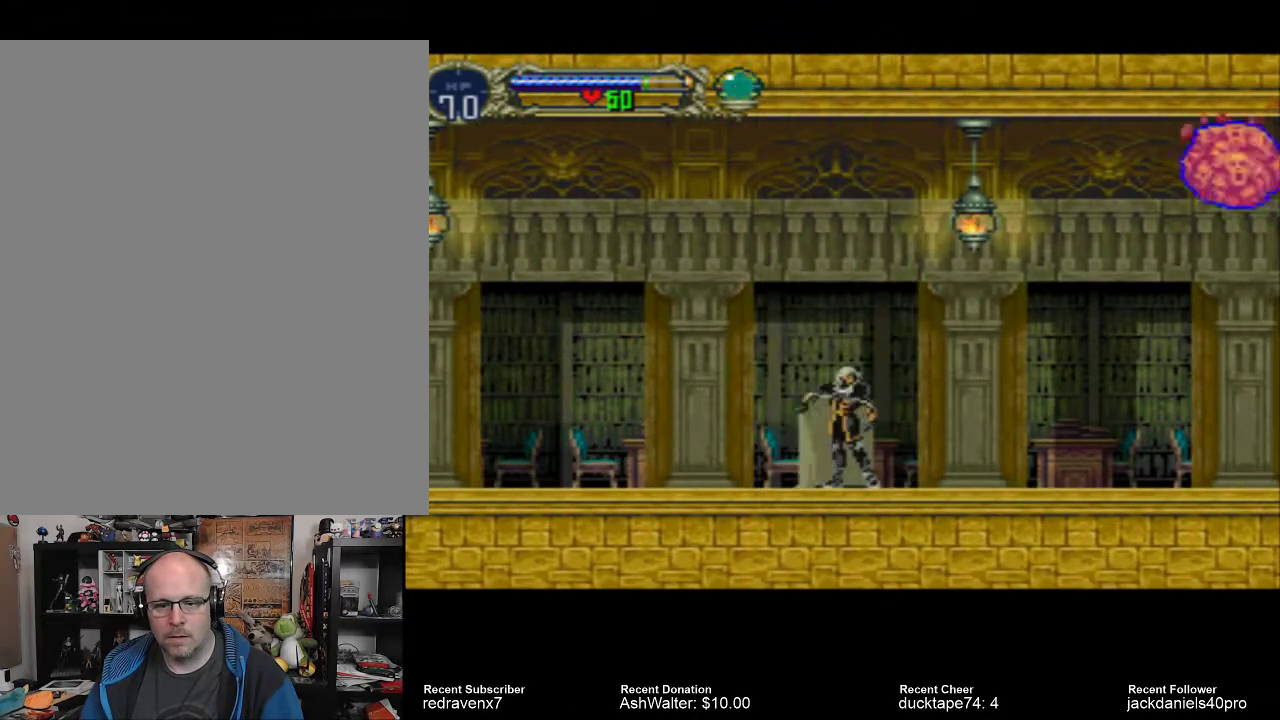
{"dt_ms": 500, "buttons": [], "left_stick": "center", "right_stick": "center", "events": [[167, "CROSS", "up"]]}
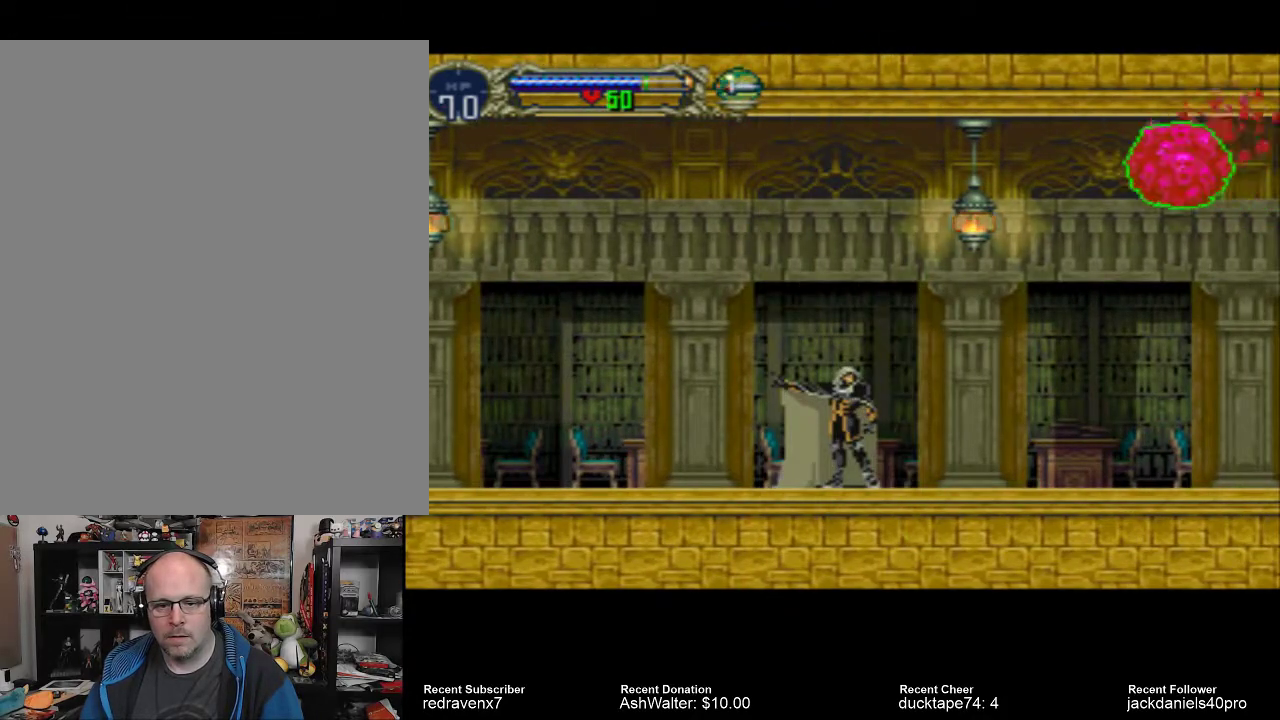
{"dt_ms": 500, "buttons": [], "left_stick": "center", "right_stick": "center", "events": []}
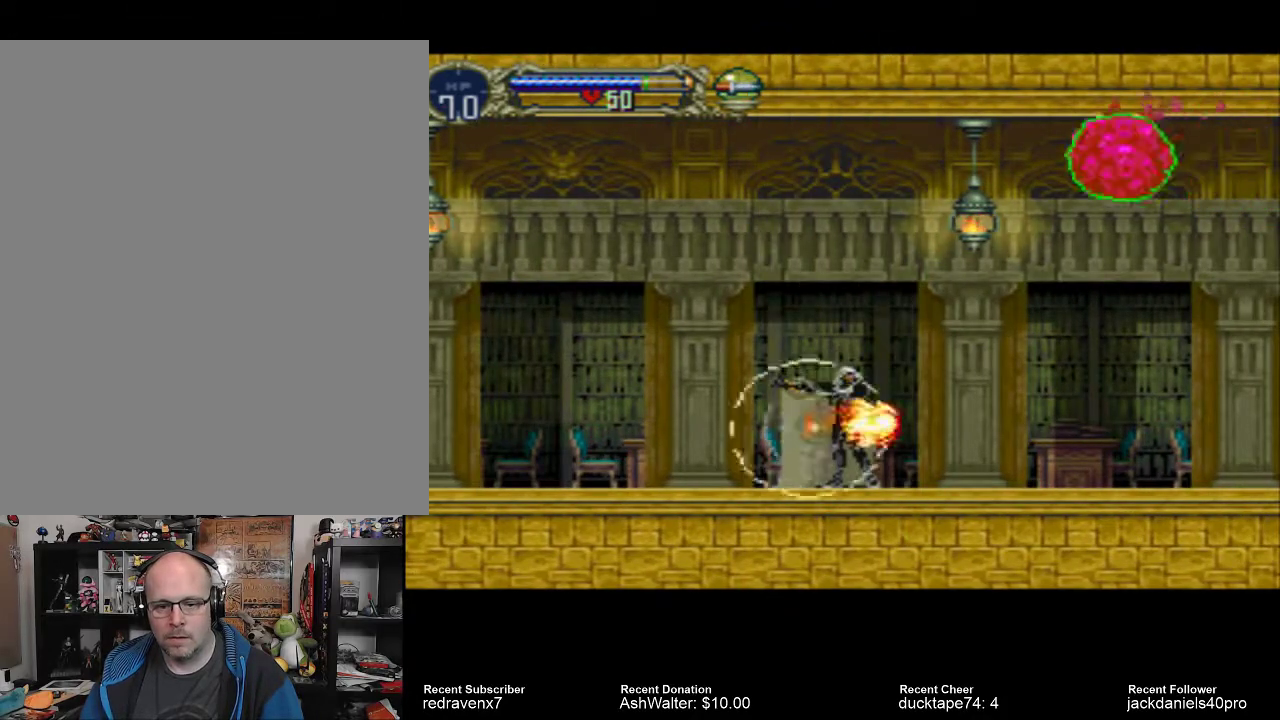
{"dt_ms": 500, "buttons": [], "left_stick": "center", "right_stick": "center", "events": []}
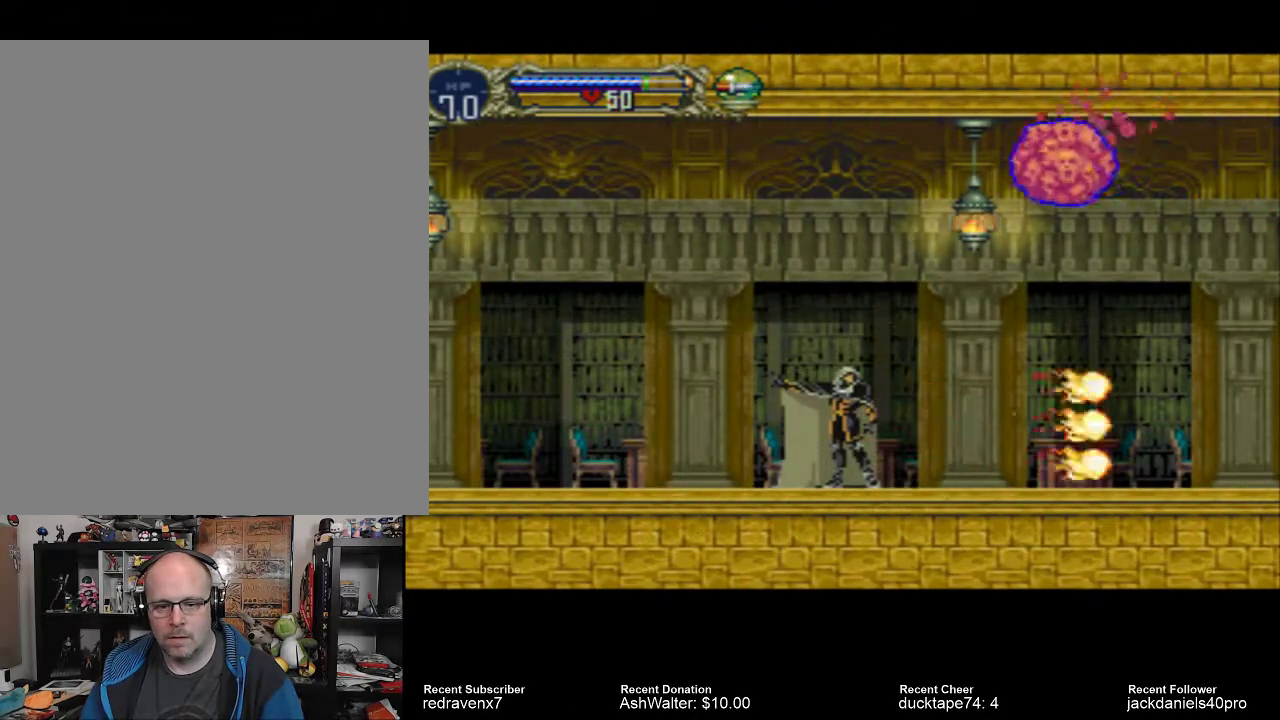
{"dt_ms": 500, "buttons": [], "left_stick": "center", "right_stick": "center", "events": []}
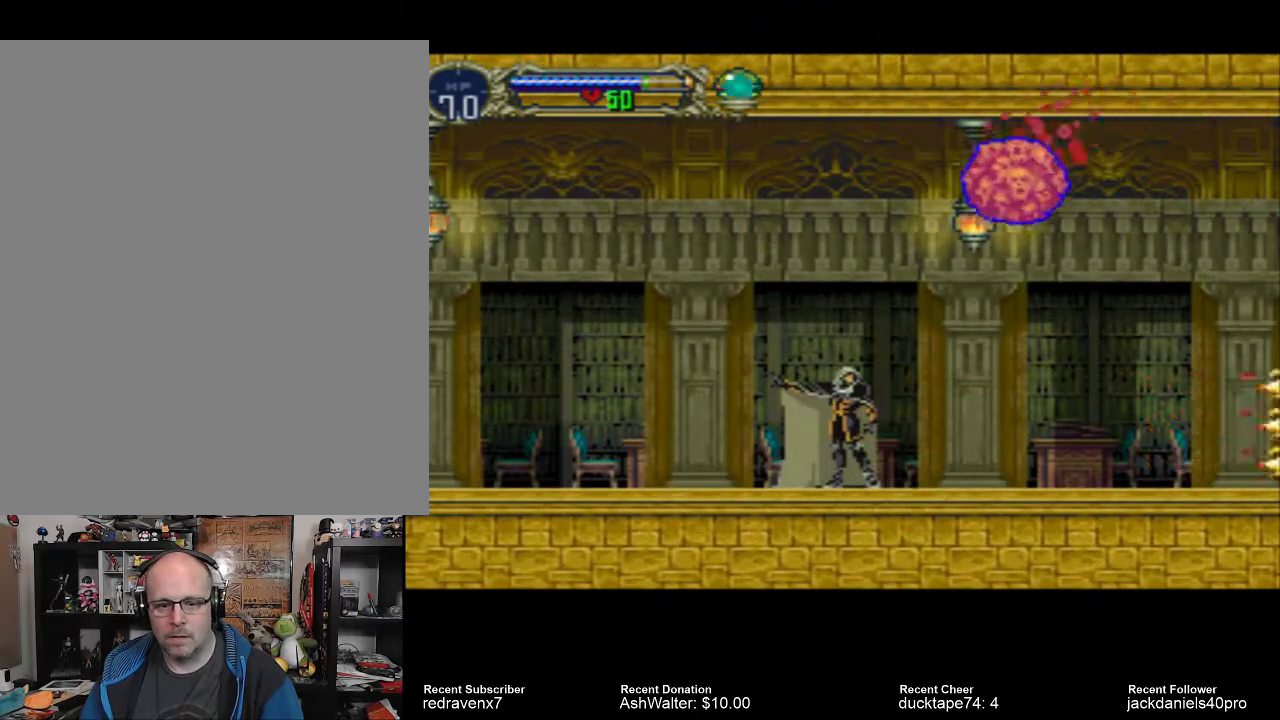
{"dt_ms": 500, "buttons": [], "left_stick": "center", "right_stick": "center", "events": []}
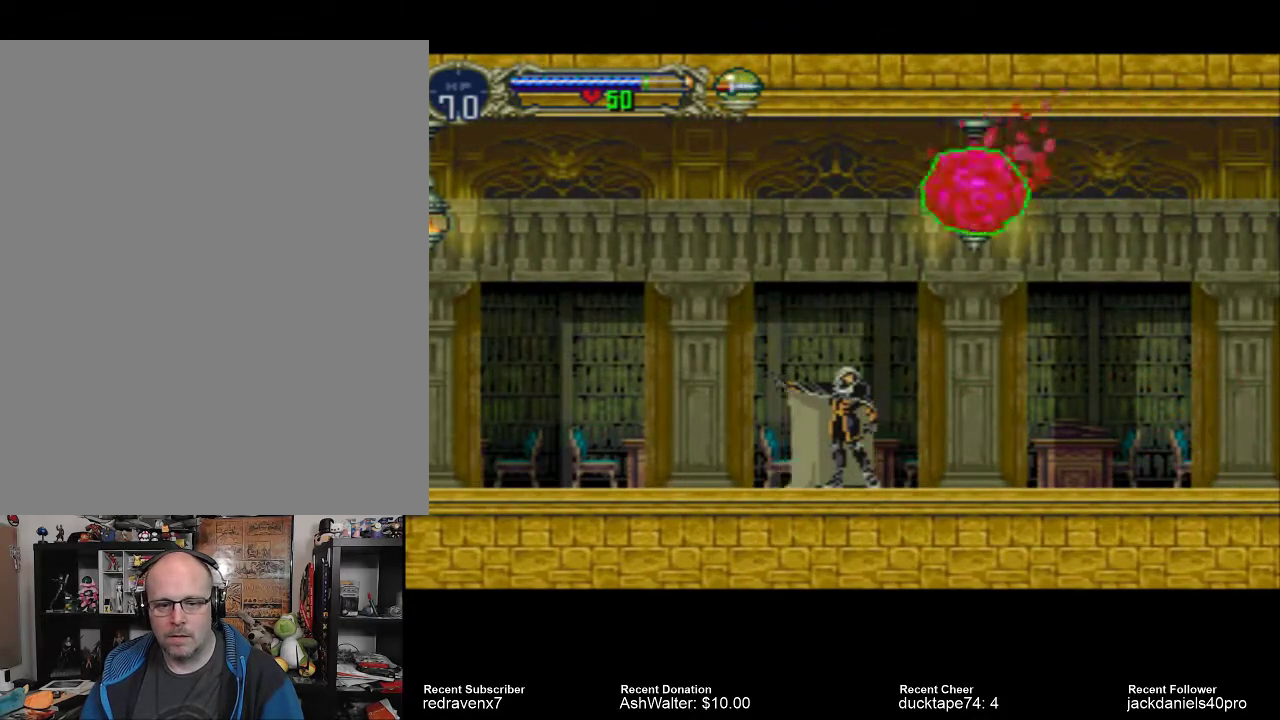
{"dt_ms": 500, "buttons": [], "left_stick": "center", "right_stick": "center", "events": []}
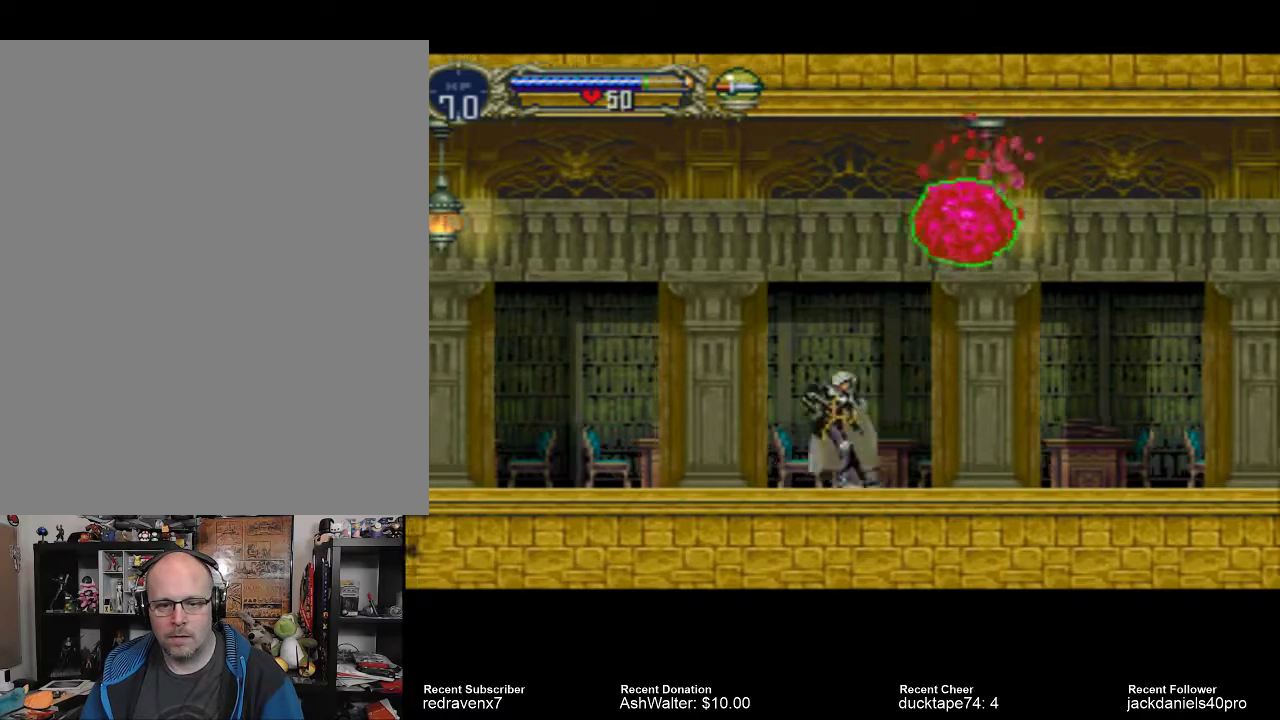
{"dt_ms": 500, "buttons": [], "left_stick": "center", "right_stick": "center", "events": []}
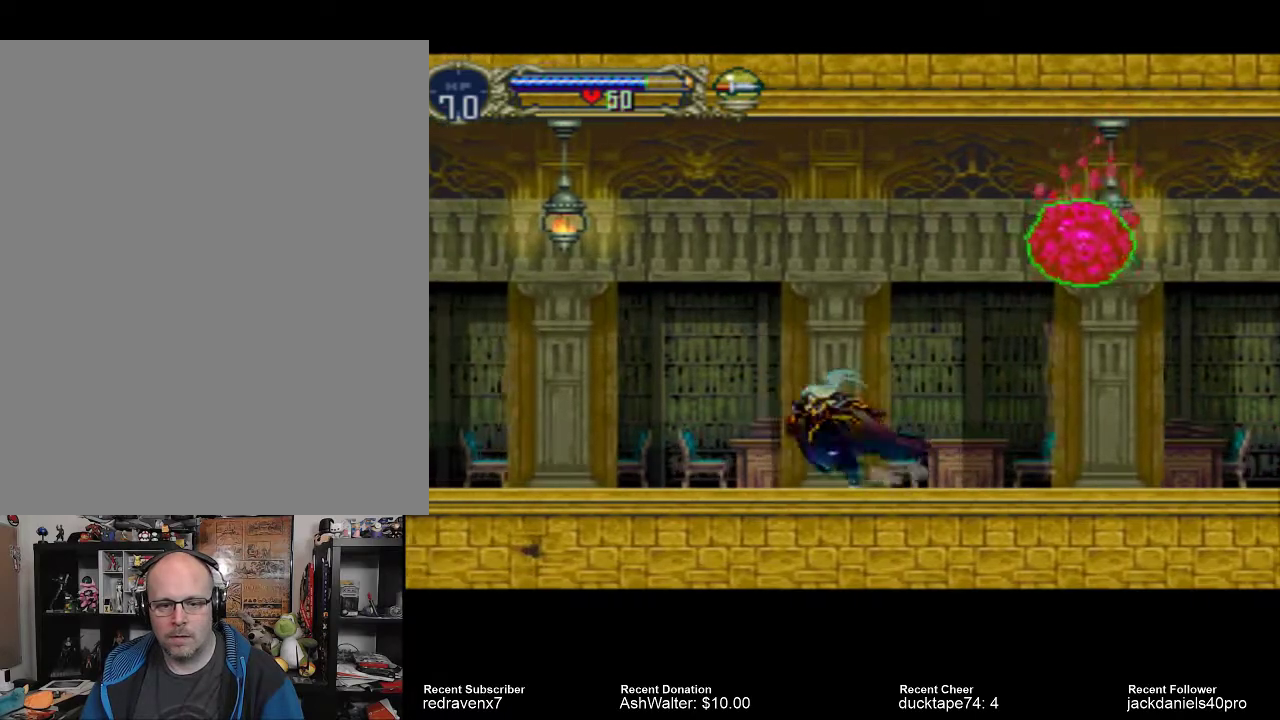
{"dt_ms": 500, "buttons": ["SQUARE"], "left_stick": "center", "right_stick": "center", "events": [[233, "CROSS", "down"], [400, "CROSS", "up"], [433, "SQUARE", "down"]]}
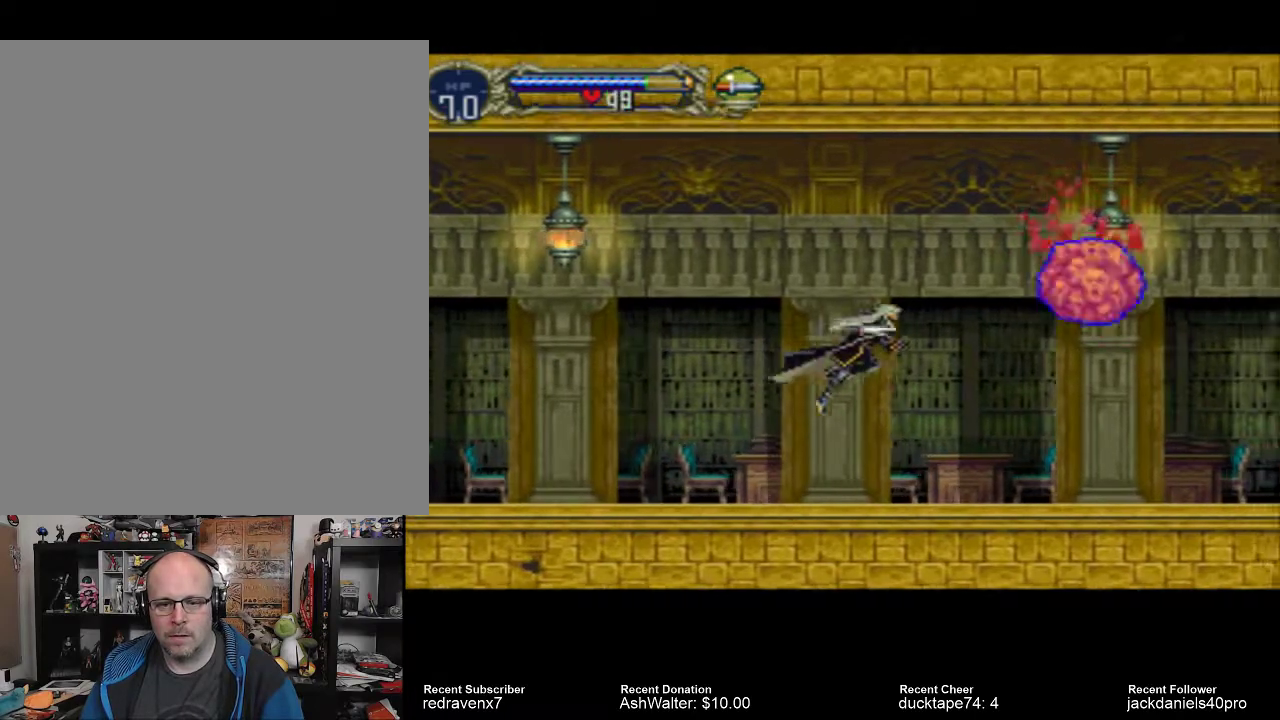
{"dt_ms": 500, "buttons": [], "left_stick": "center", "right_stick": "center", "events": [[33, "SQUARE", "up"]]}
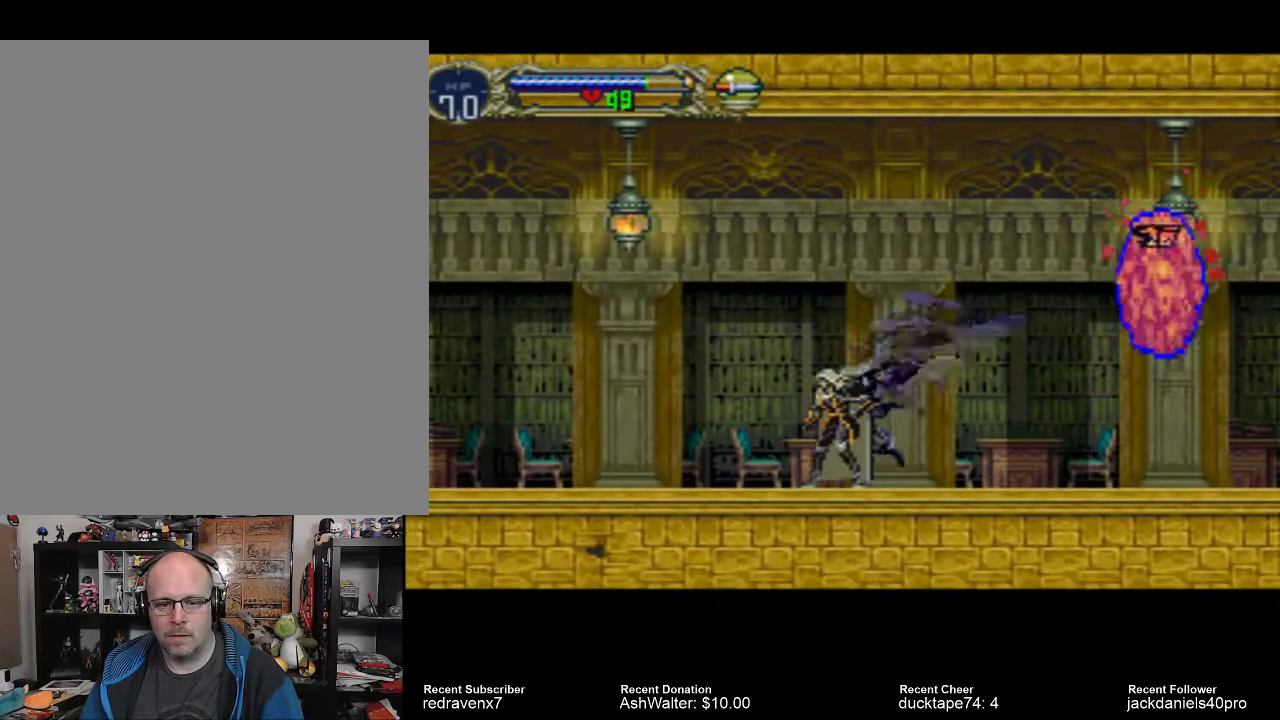
{"dt_ms": 500, "buttons": ["CROSS"], "left_stick": "center", "right_stick": "center", "events": [[367, "CROSS", "down"]]}
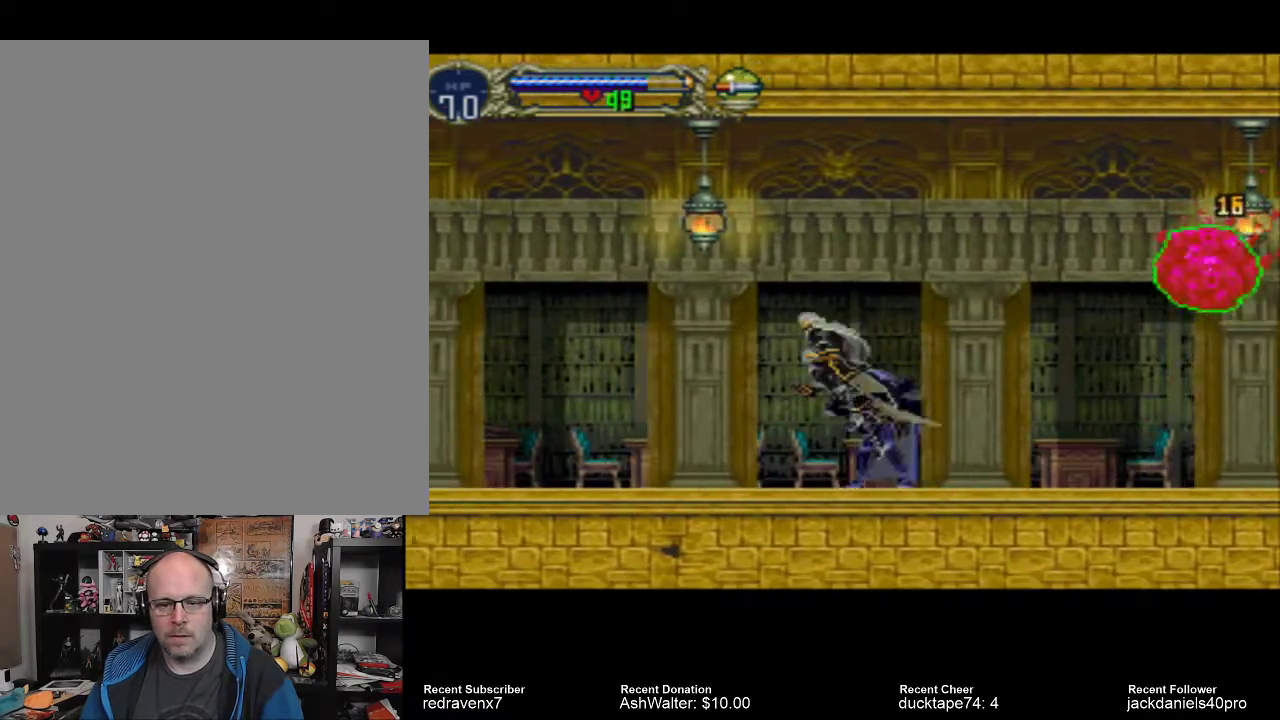
{"dt_ms": 500, "buttons": [], "left_stick": "center", "right_stick": "center", "events": [[133, "CROSS", "up"], [233, "SQUARE", "down"], [333, "SQUARE", "up"]]}
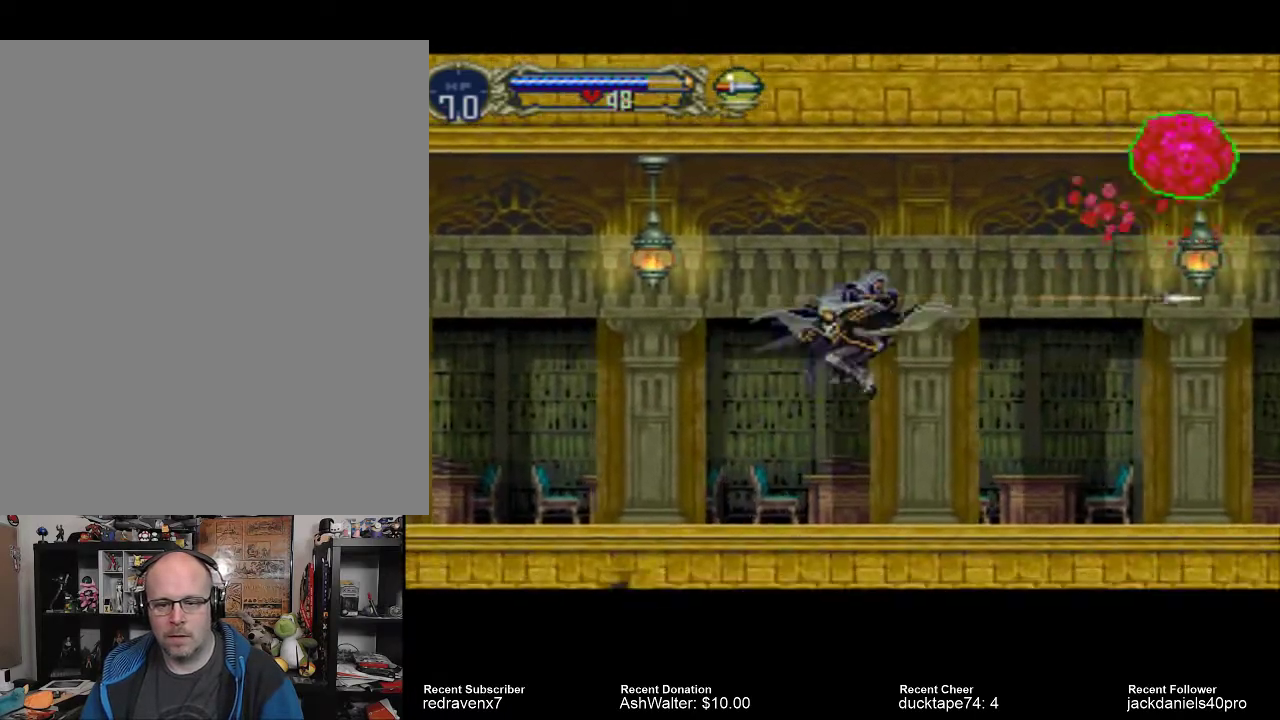
{"dt_ms": 500, "buttons": ["CROSS"], "left_stick": "center", "right_stick": "center", "events": [[433, "CROSS", "down"]]}
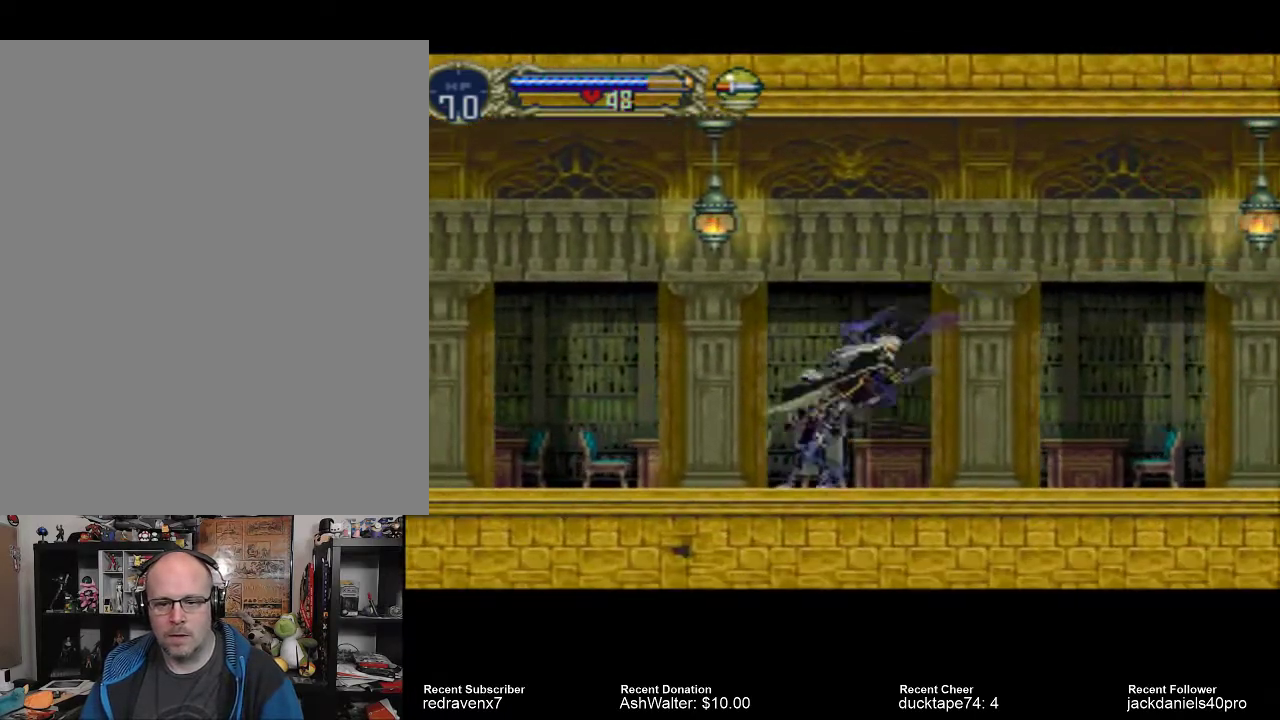
{"dt_ms": 500, "buttons": [], "left_stick": "center", "right_stick": "center", "events": [[267, "SQUARE", "down"], [333, "CROSS", "up"], [433, "SQUARE", "up"]]}
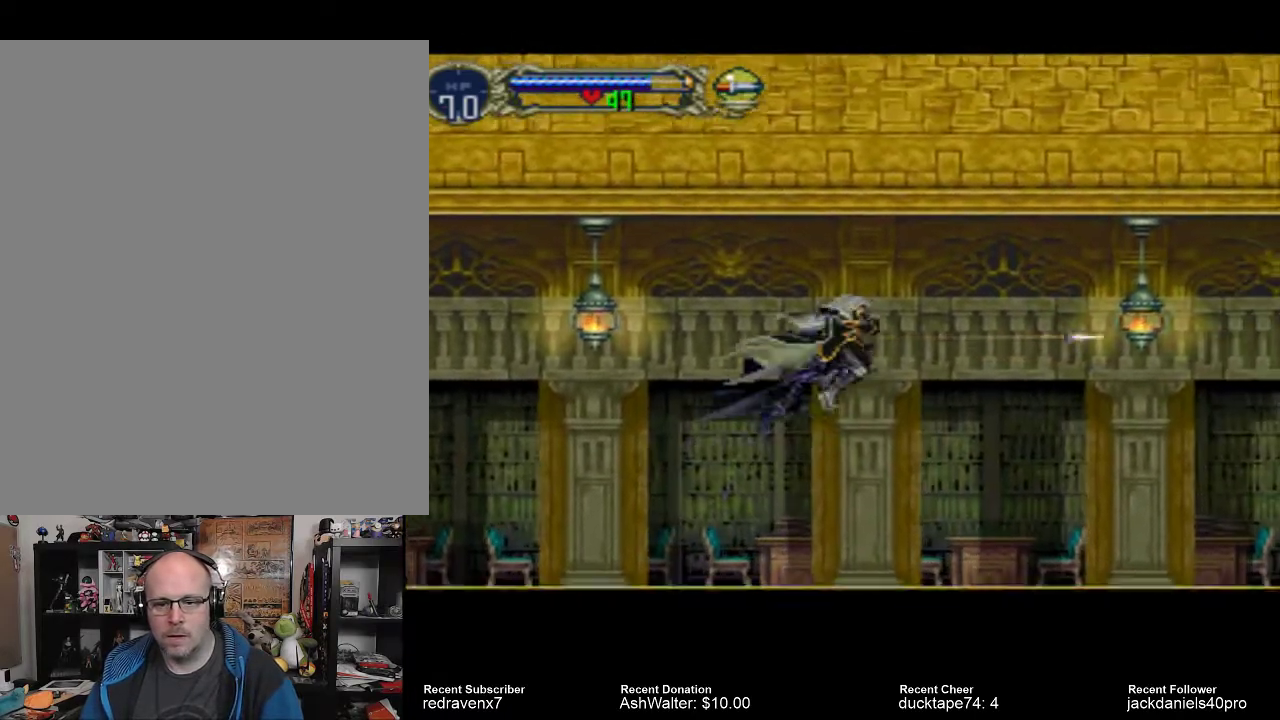
{"dt_ms": 500, "buttons": [], "left_stick": "center", "right_stick": "center", "events": []}